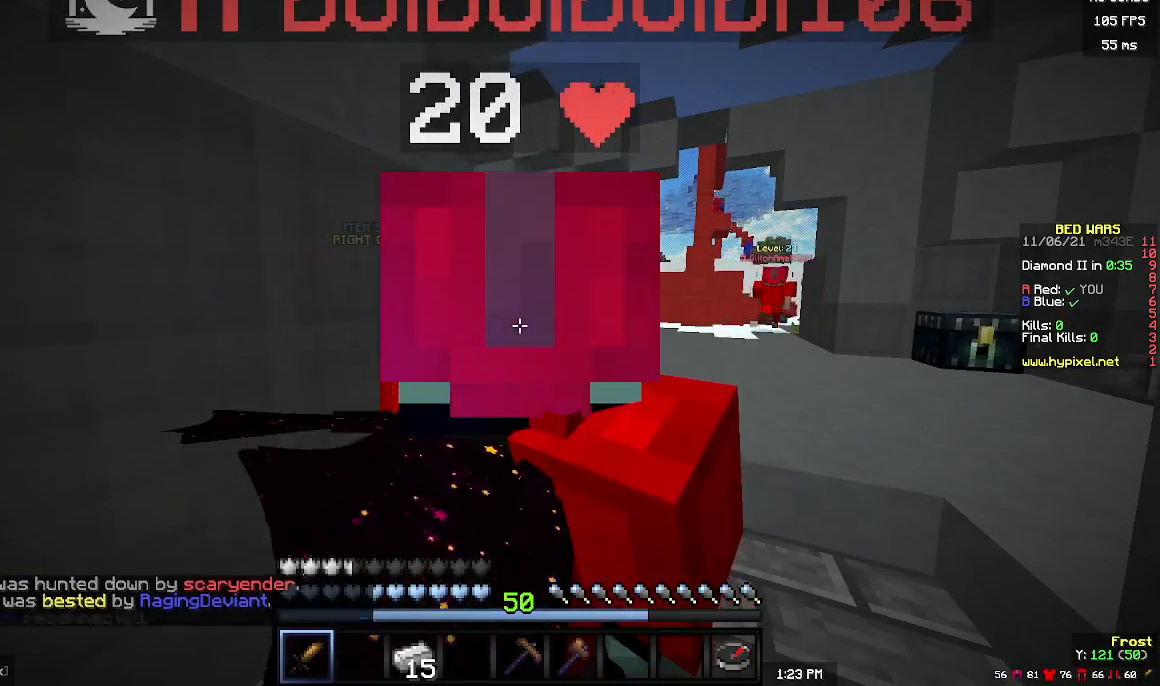
Gameplay with keyboard and mouse; each line is a JSON object with the keys and mouse buttons held at the frame after it. "events" lists presses ("down") and releases ("up") of "a", "d", "s", "w", "mouse_left" and "mouse_right" between this image and that frame as [ms after this image, input, new state], when the widget could be followed in between. "mouse_left", "mouse_right" = the "left", "right" buttons of the "mouse" list. No other keys are recorded. Fast repeated clicks can show as one long hold. Mouse movement is not recorded.
{"keys": ["w"], "mouse": [], "events": [[167, "w", "down"]]}
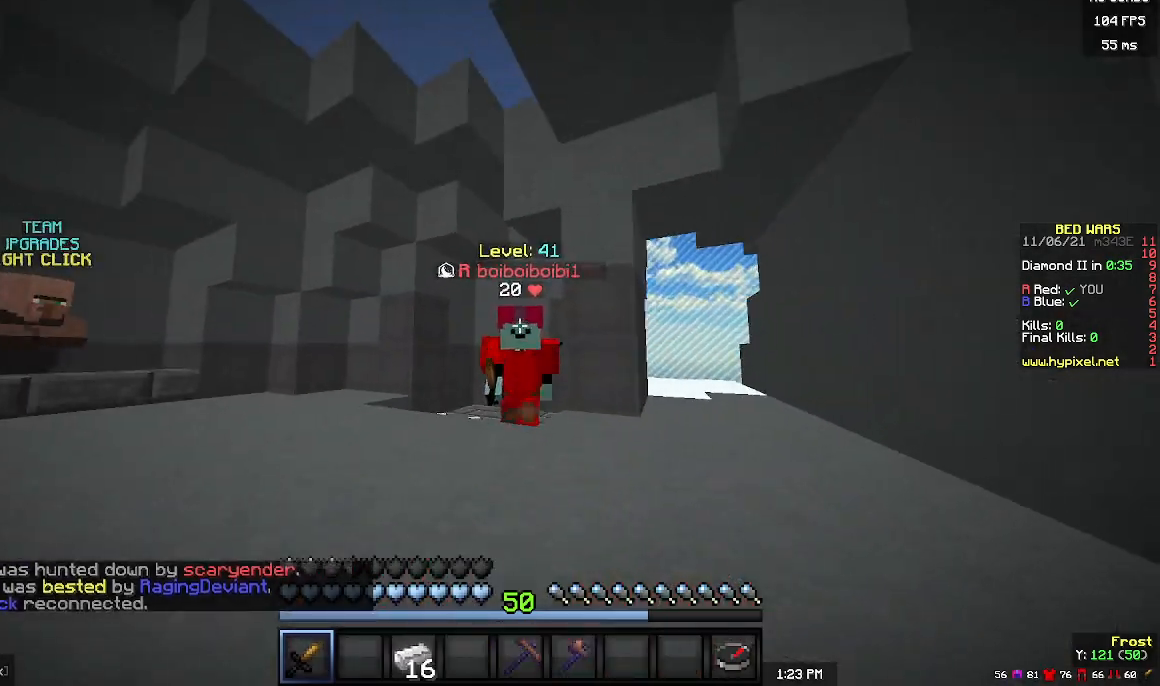
{"keys": ["w"], "mouse": [], "events": []}
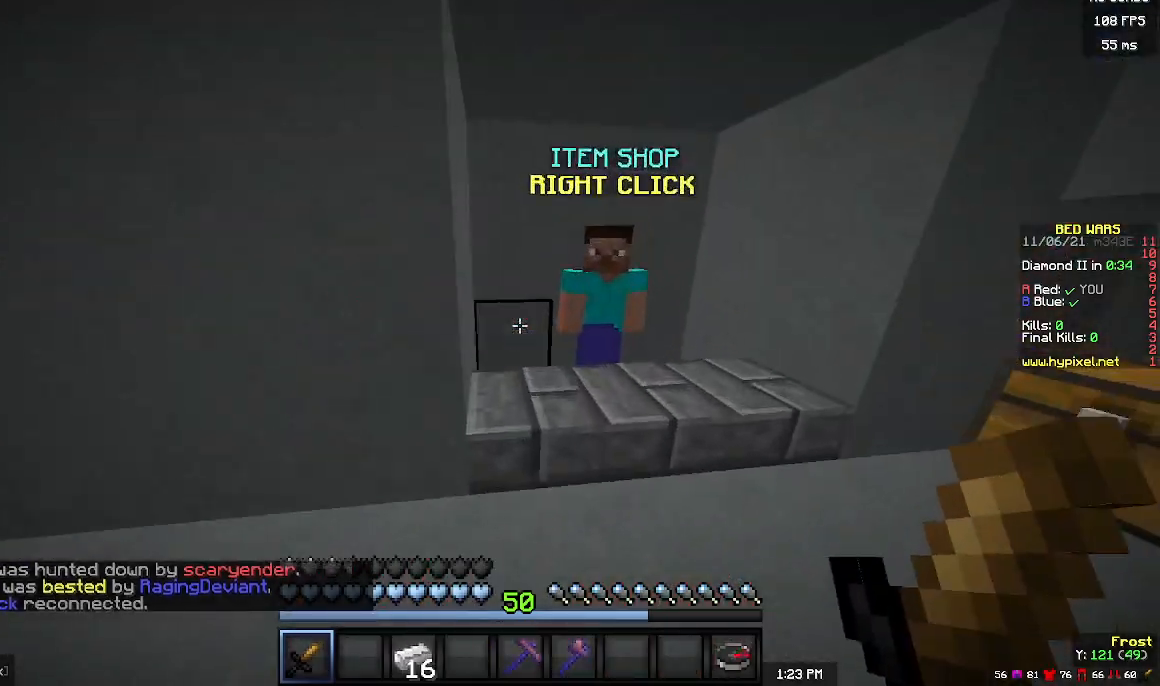
{"keys": [], "mouse": [], "events": [[233, "mouse_left", "down"], [233, "mouse_right", "down"], [333, "mouse_left", "up"], [333, "w", "up"], [400, "mouse_right", "up"]]}
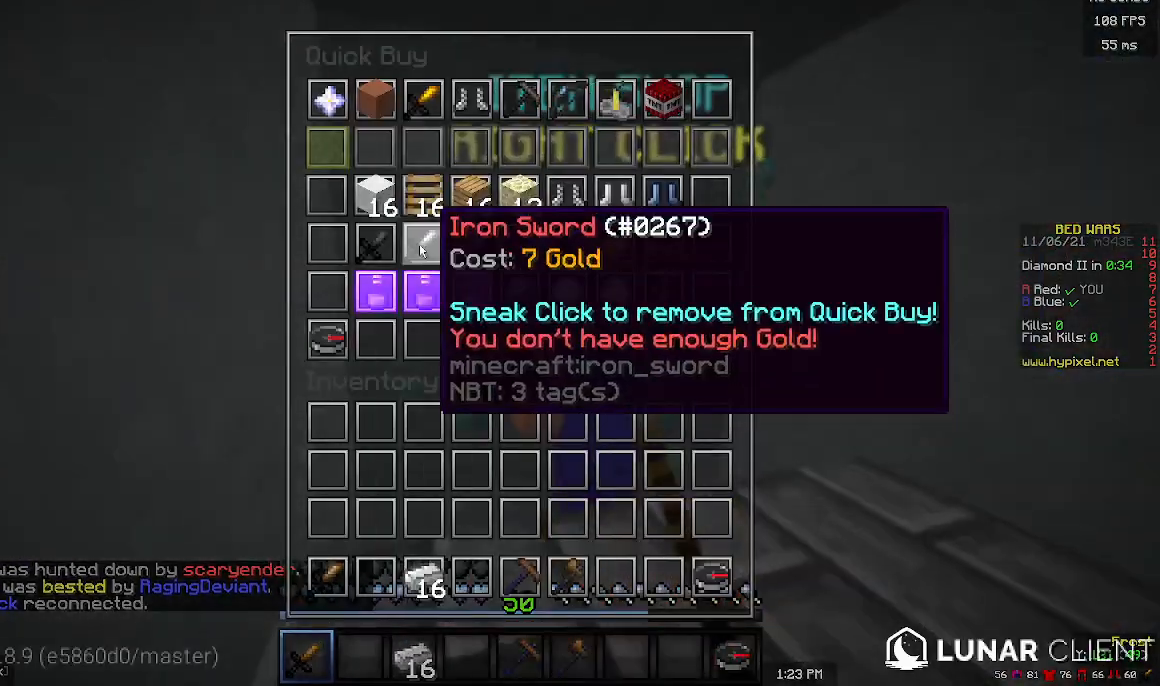
{"keys": [], "mouse": [], "events": []}
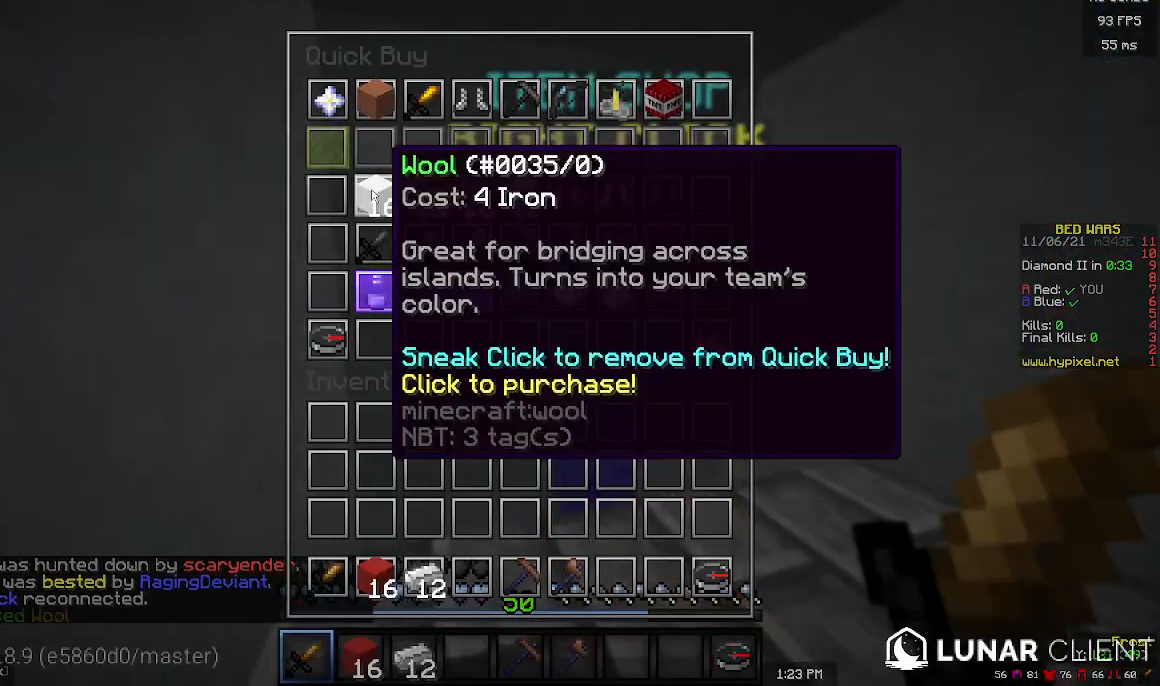
{"keys": [], "mouse": [], "events": []}
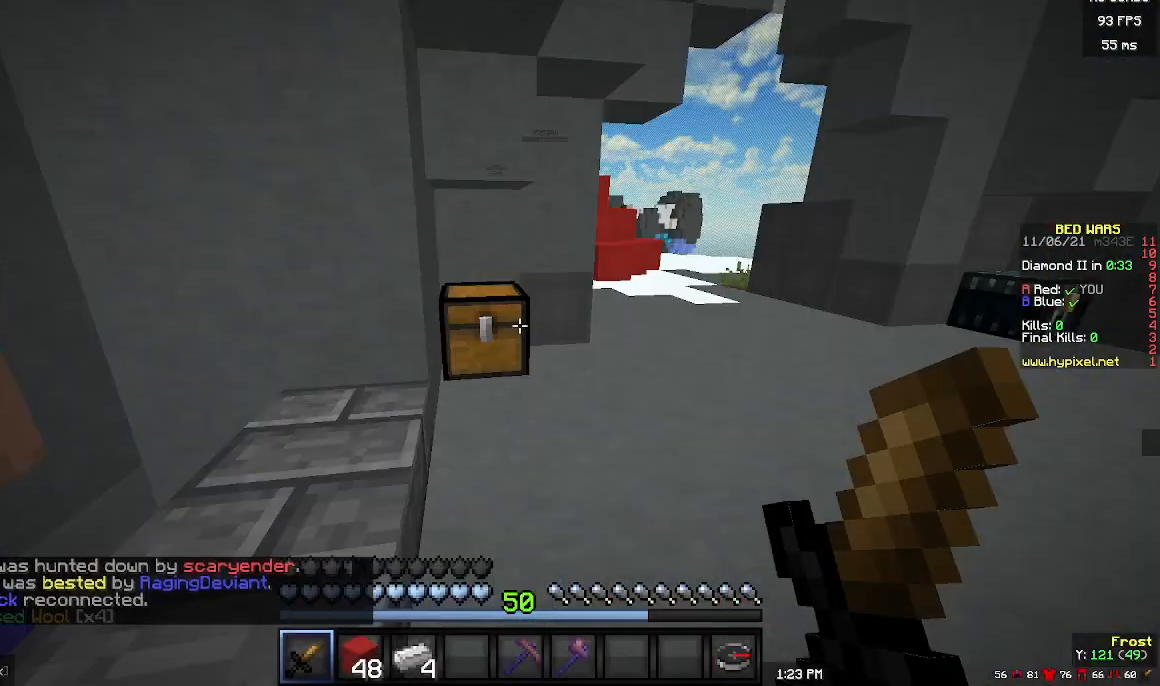
{"keys": ["w"], "mouse": [], "events": [[33, "mouse_left", "down"], [67, "w", "down"], [333, "mouse_left", "up"]]}
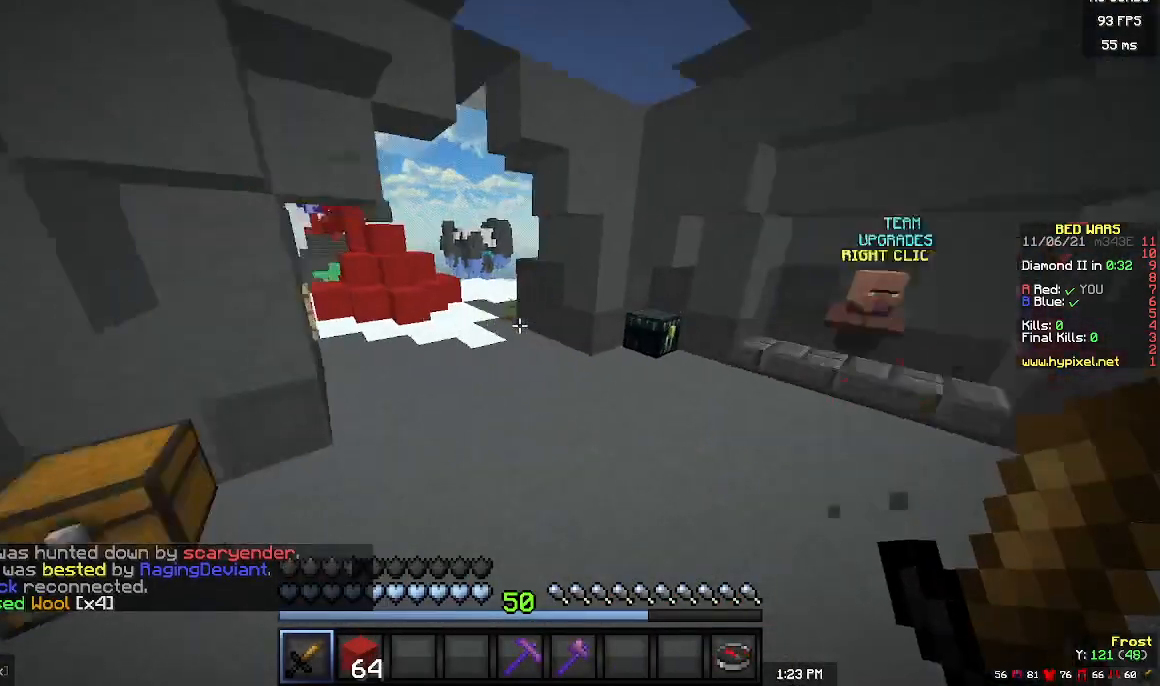
{"keys": ["a", "w"], "mouse": [], "events": [[67, "a", "down"], [233, "mouse_left", "down"], [267, "a", "up"], [333, "mouse_left", "up"], [500, "a", "down"]]}
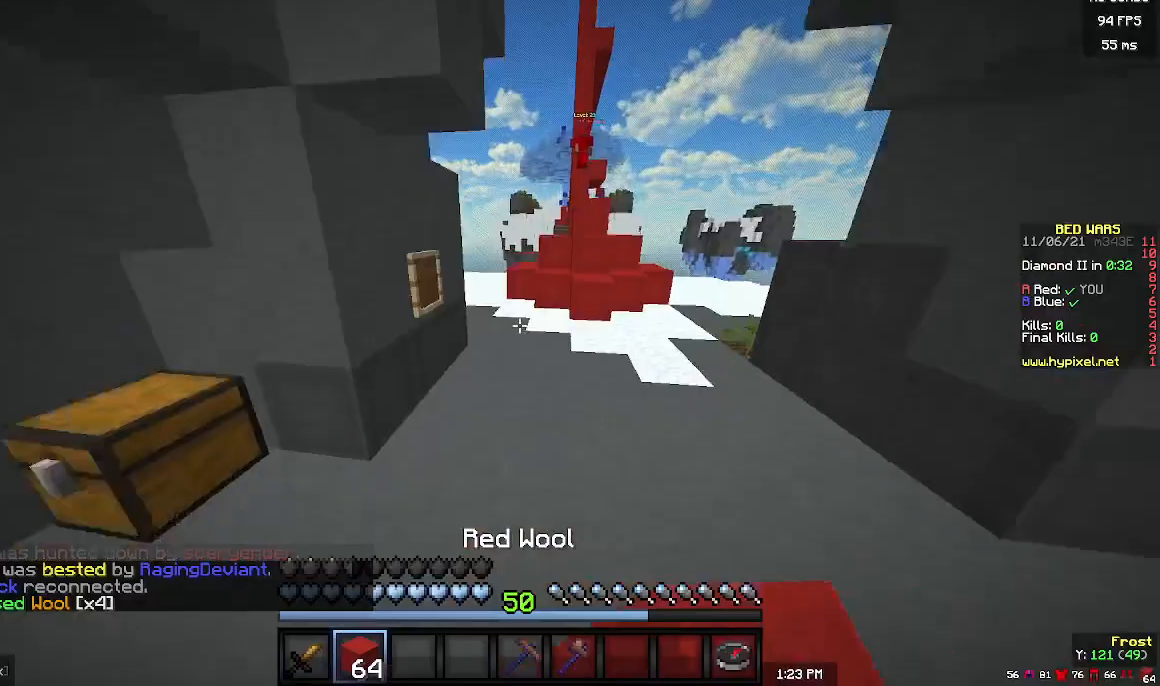
{"keys": ["w"], "mouse": [], "events": [[200, "a", "up"]]}
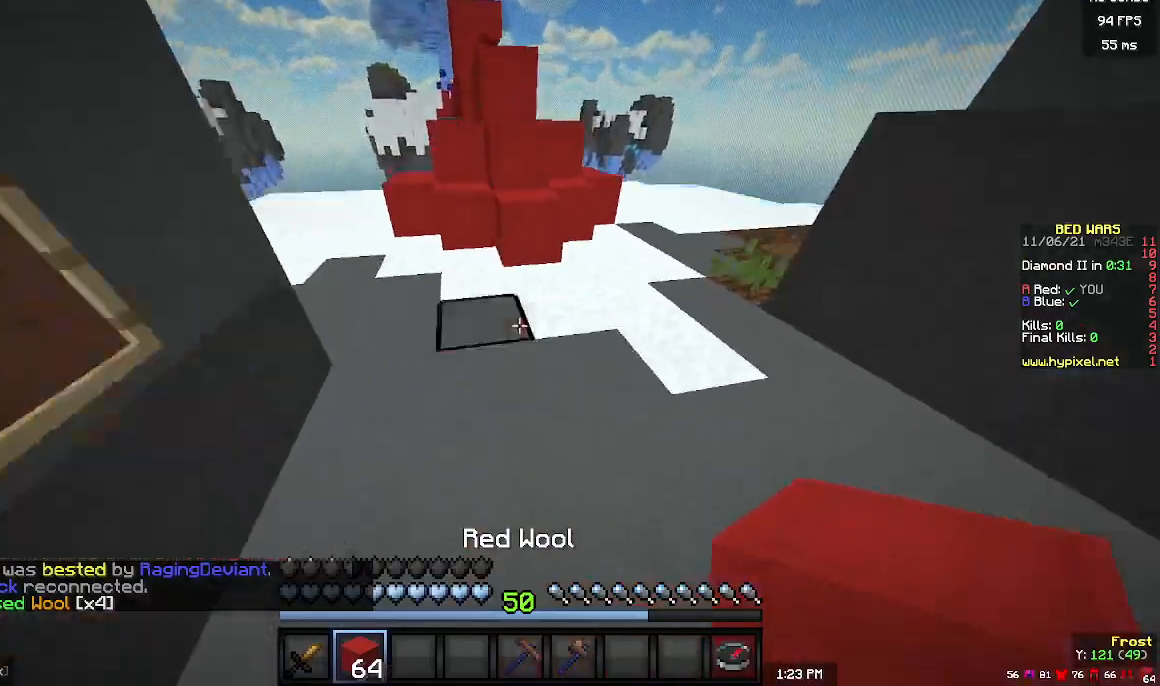
{"keys": ["w"], "mouse": [], "events": [[33, "mouse_right", "down"], [100, "mouse_right", "up"], [200, "w", "up"], [267, "w", "down"]]}
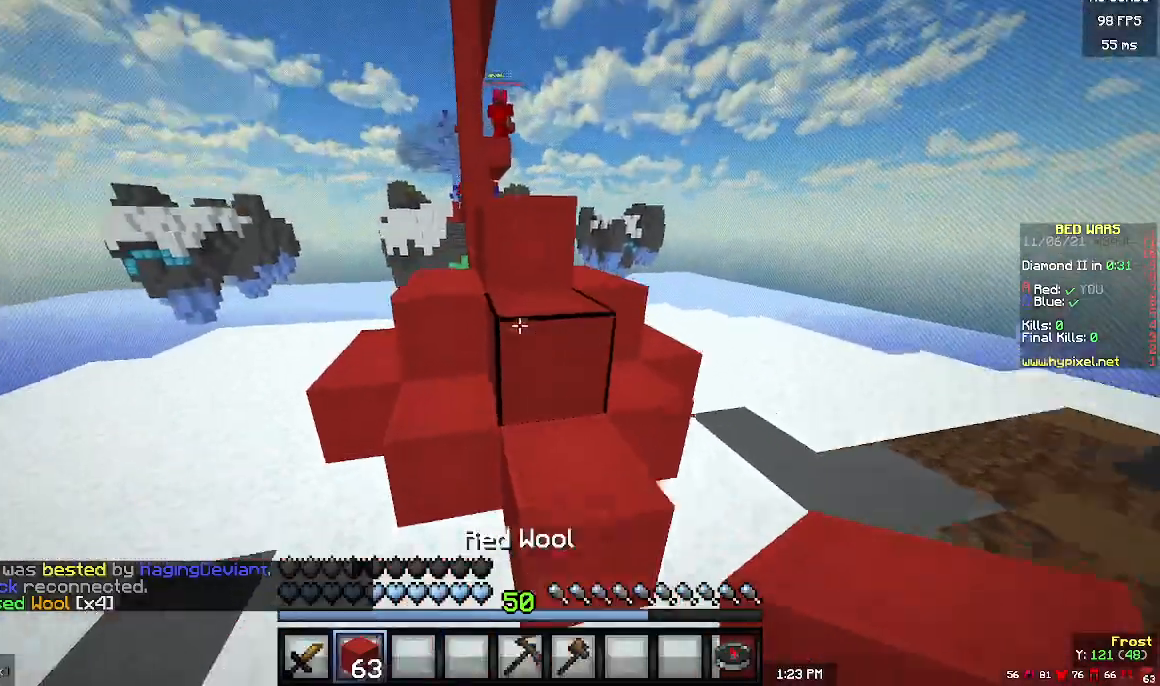
{"keys": ["w"], "mouse": [], "events": []}
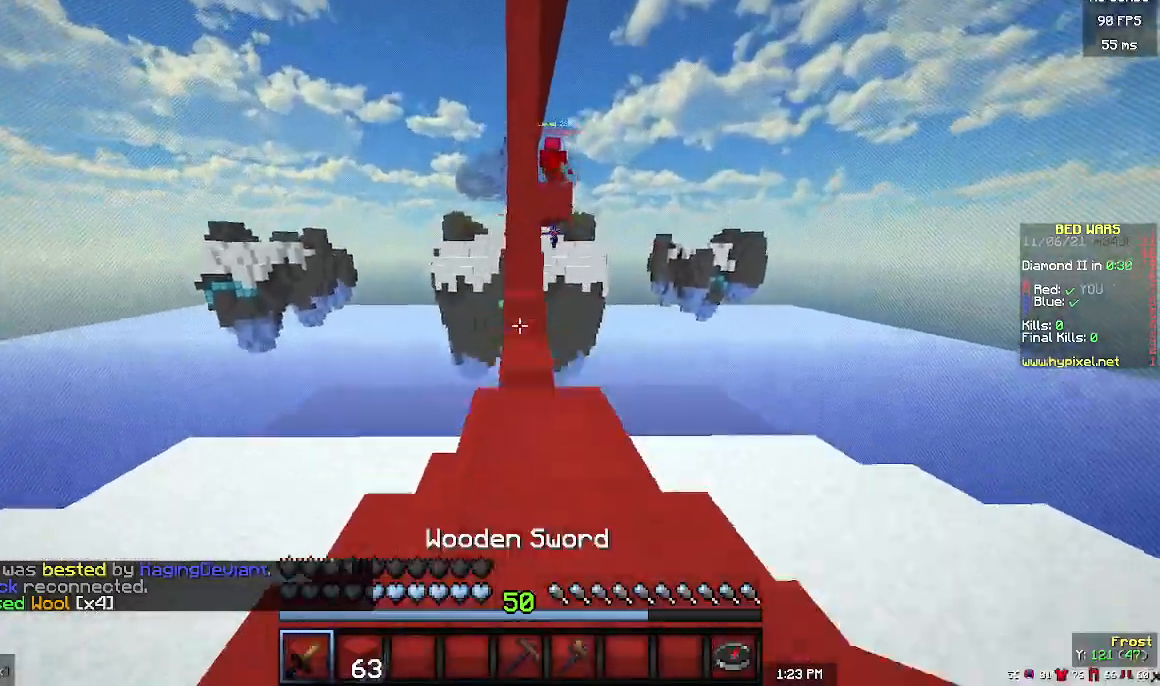
{"keys": ["w"], "mouse": [], "events": []}
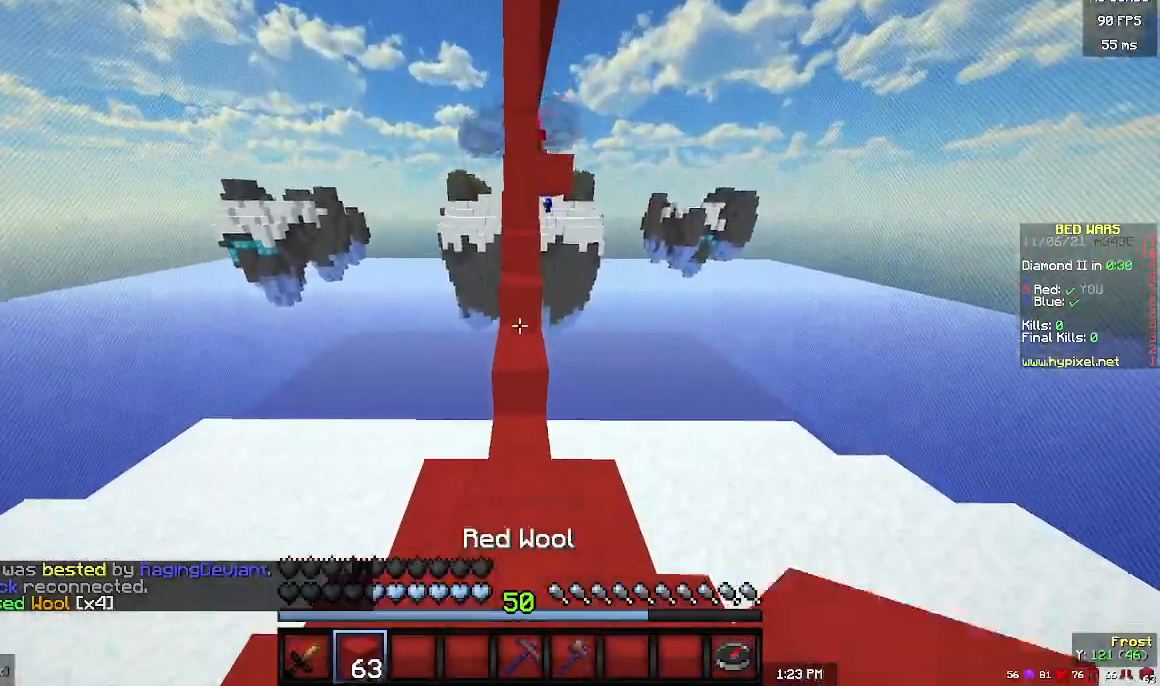
{"keys": ["w"], "mouse": [], "events": []}
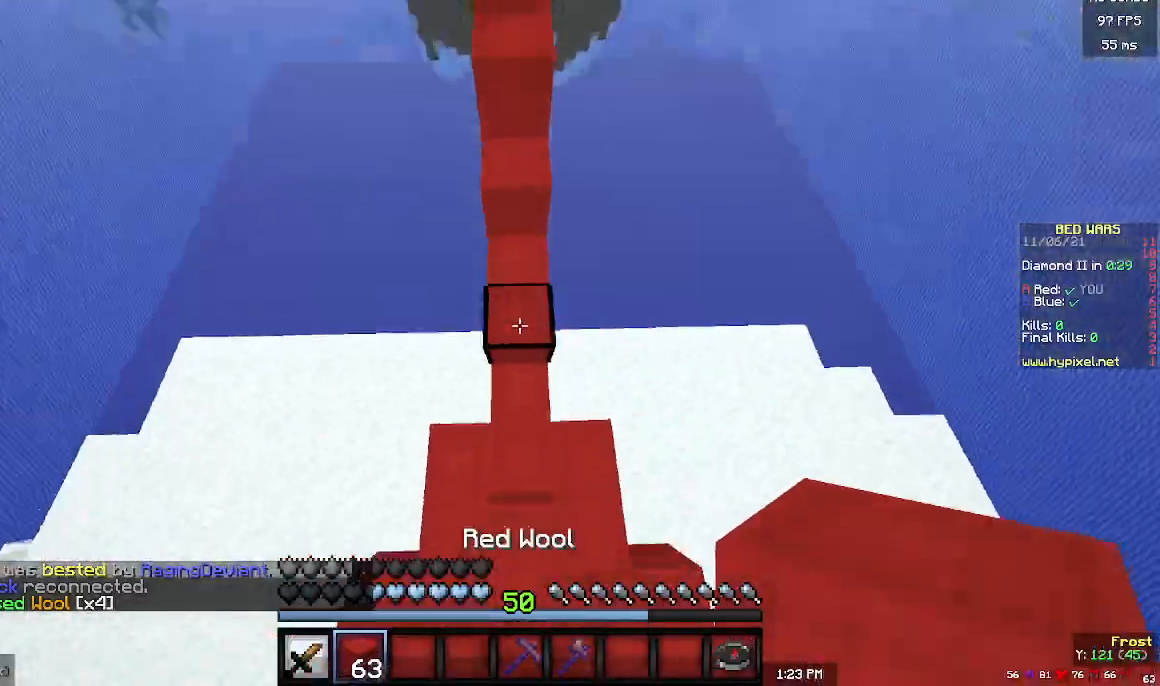
{"keys": ["w"], "mouse": [], "events": [[133, "mouse_right", "down"], [267, "mouse_right", "up"]]}
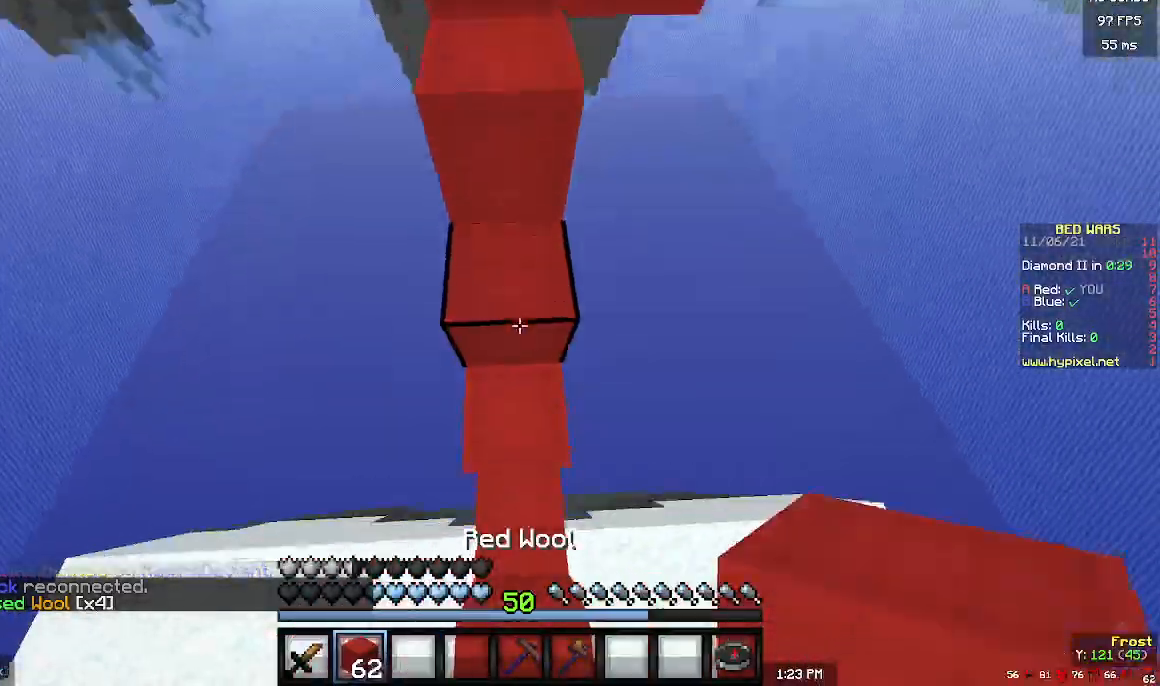
{"keys": ["w"], "mouse": [], "events": []}
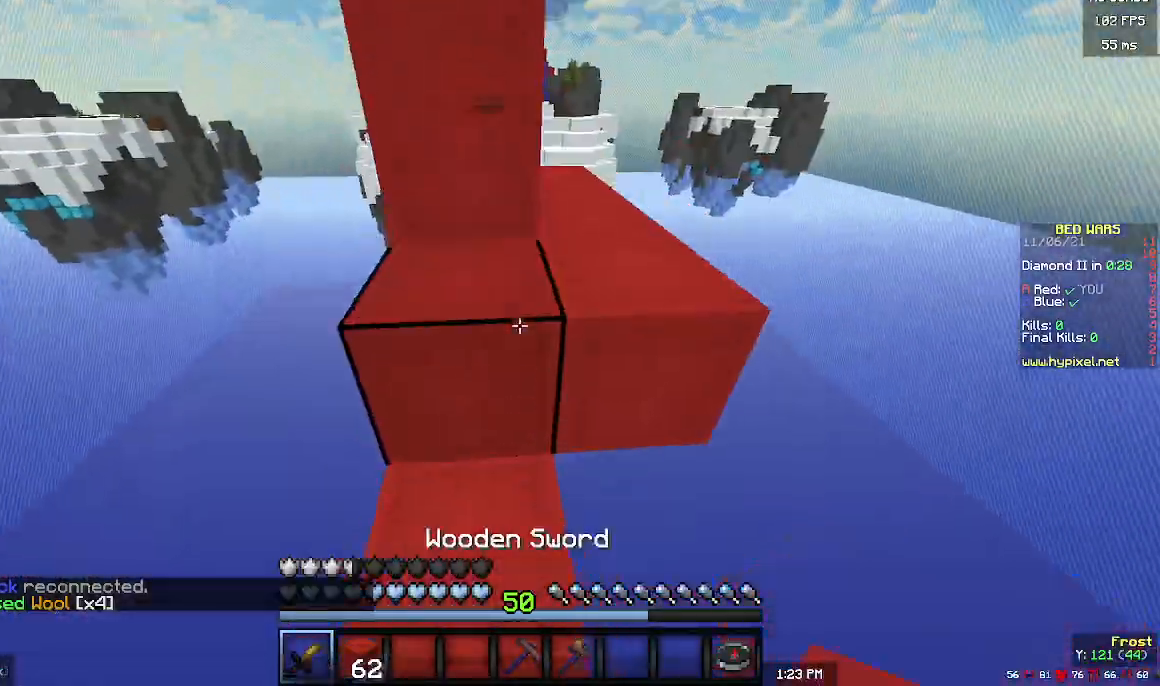
{"keys": ["d", "w"], "mouse": [], "events": [[333, "d", "down"]]}
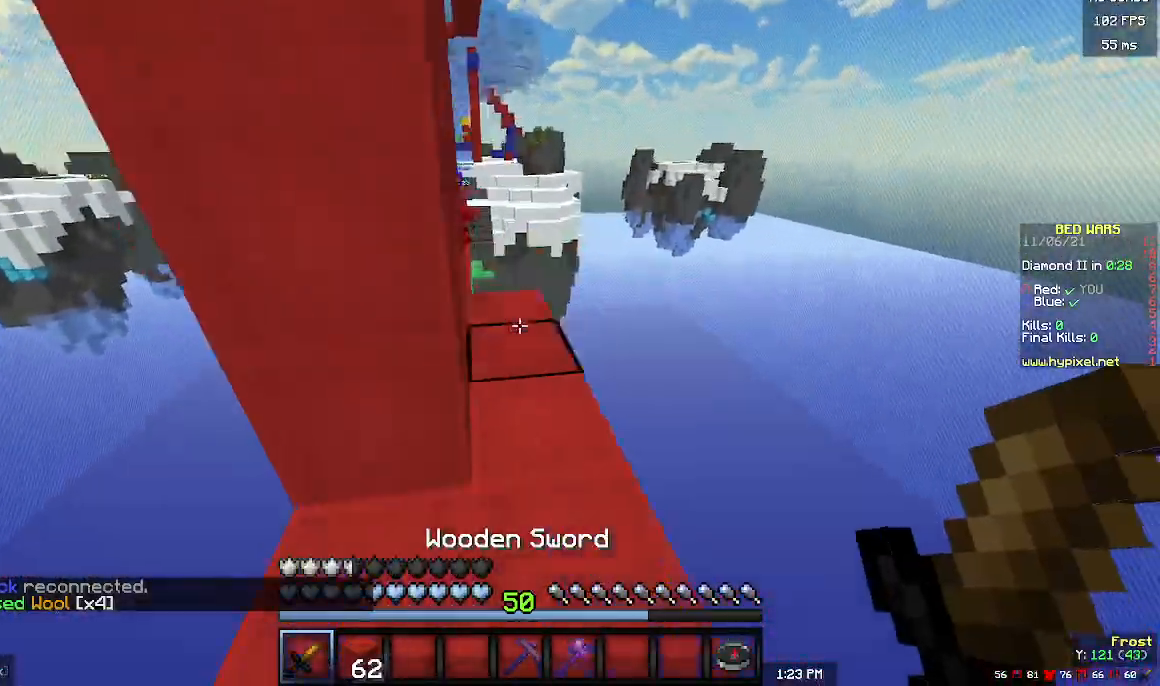
{"keys": ["w"], "mouse": ["left"], "events": [[100, "d", "up"], [367, "mouse_left", "down"]]}
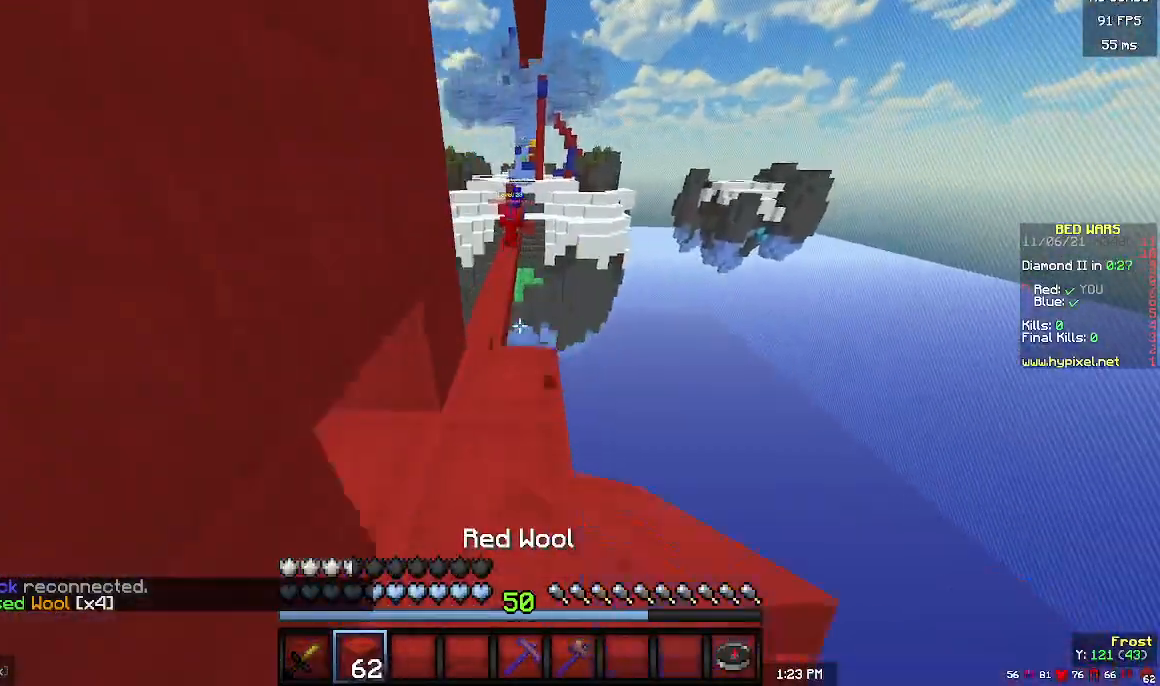
{"keys": ["w"], "mouse": [], "events": [[133, "mouse_left", "up"]]}
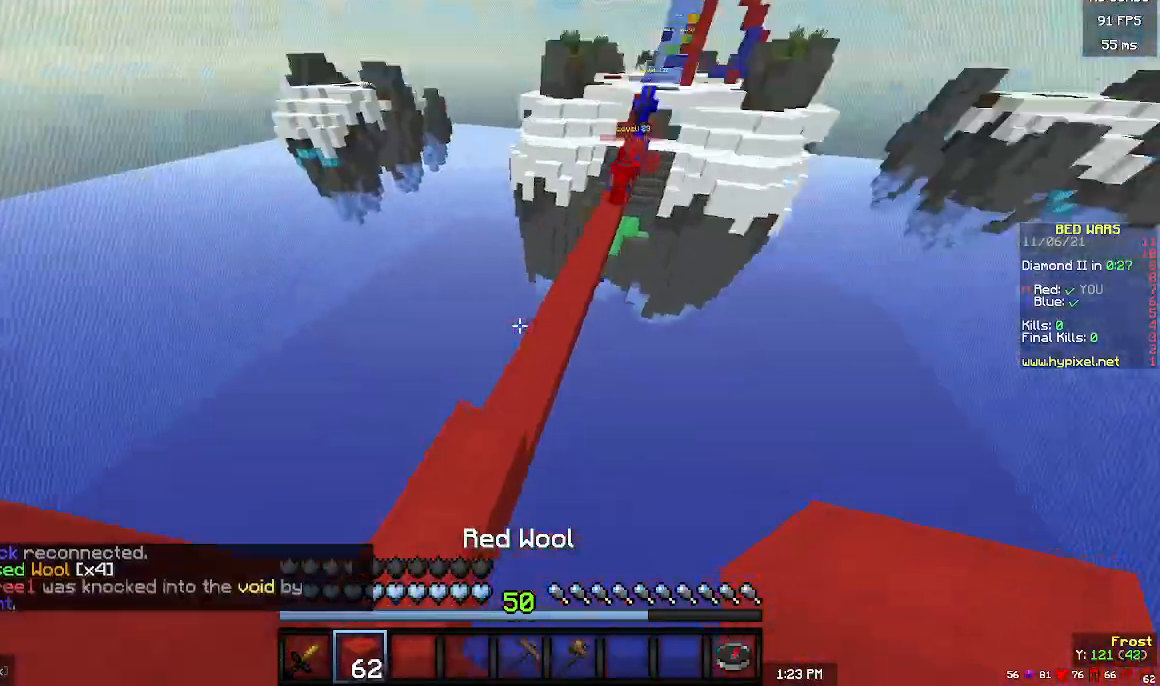
{"keys": ["w"], "mouse": ["right"], "events": [[467, "mouse_right", "down"]]}
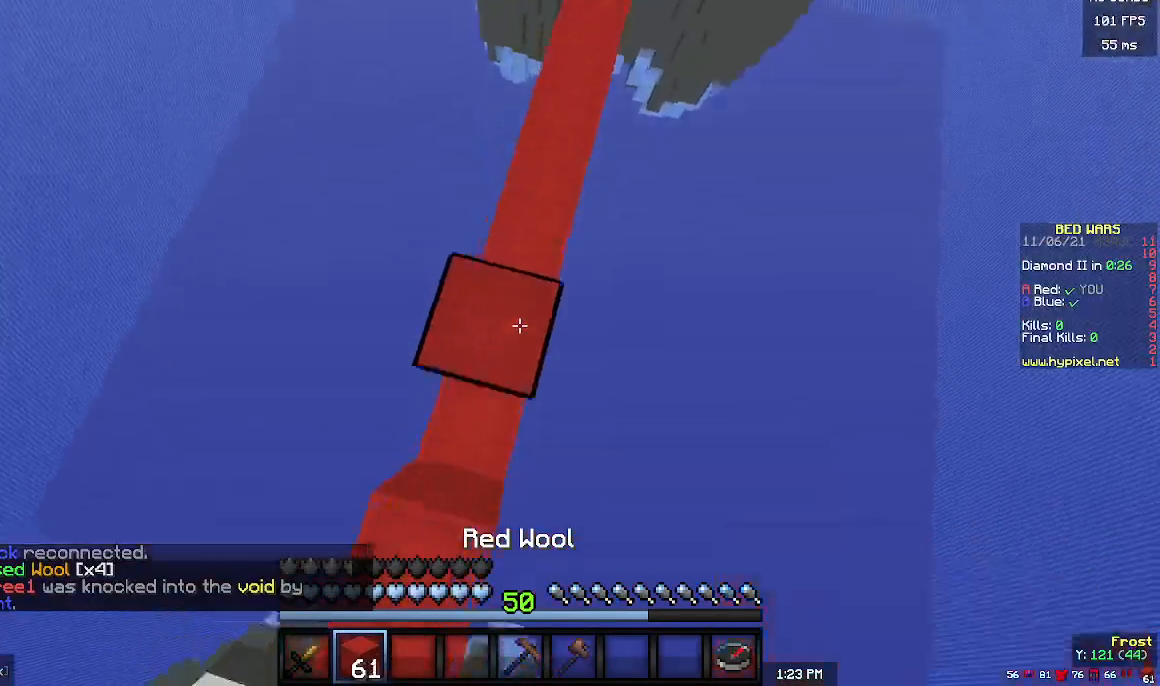
{"keys": ["w"], "mouse": ["right"], "events": [[100, "mouse_right", "up"], [200, "d", "down"], [300, "d", "up"], [400, "mouse_right", "down"]]}
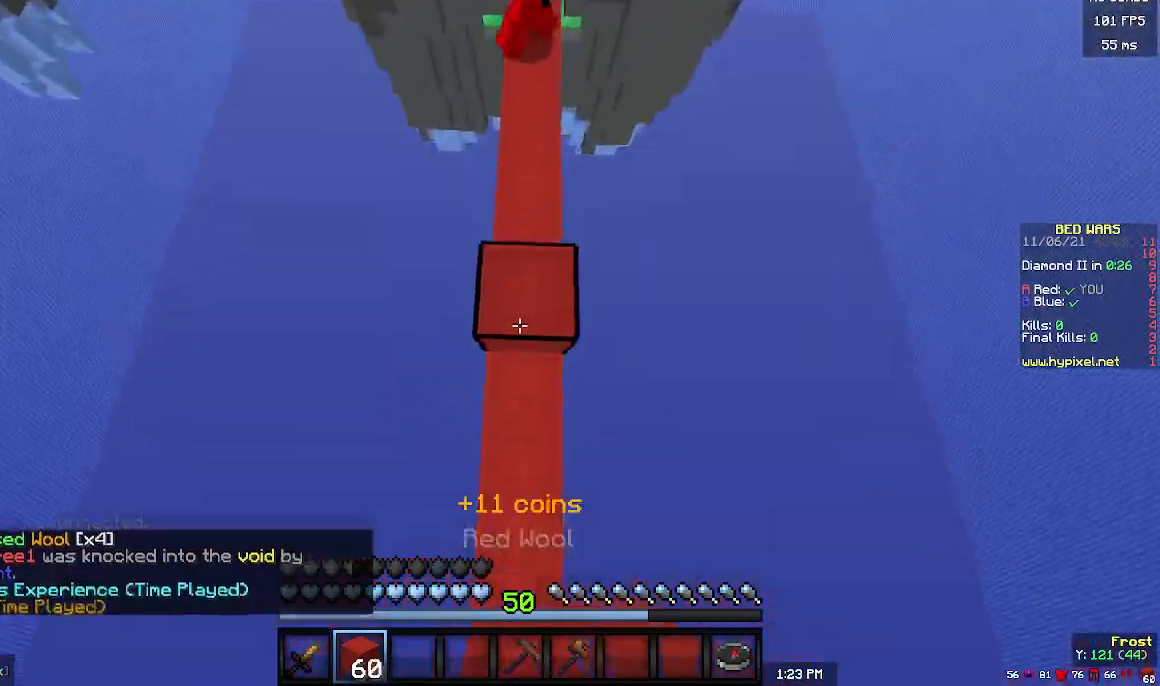
{"keys": ["w"], "mouse": [], "events": [[33, "mouse_right", "up"]]}
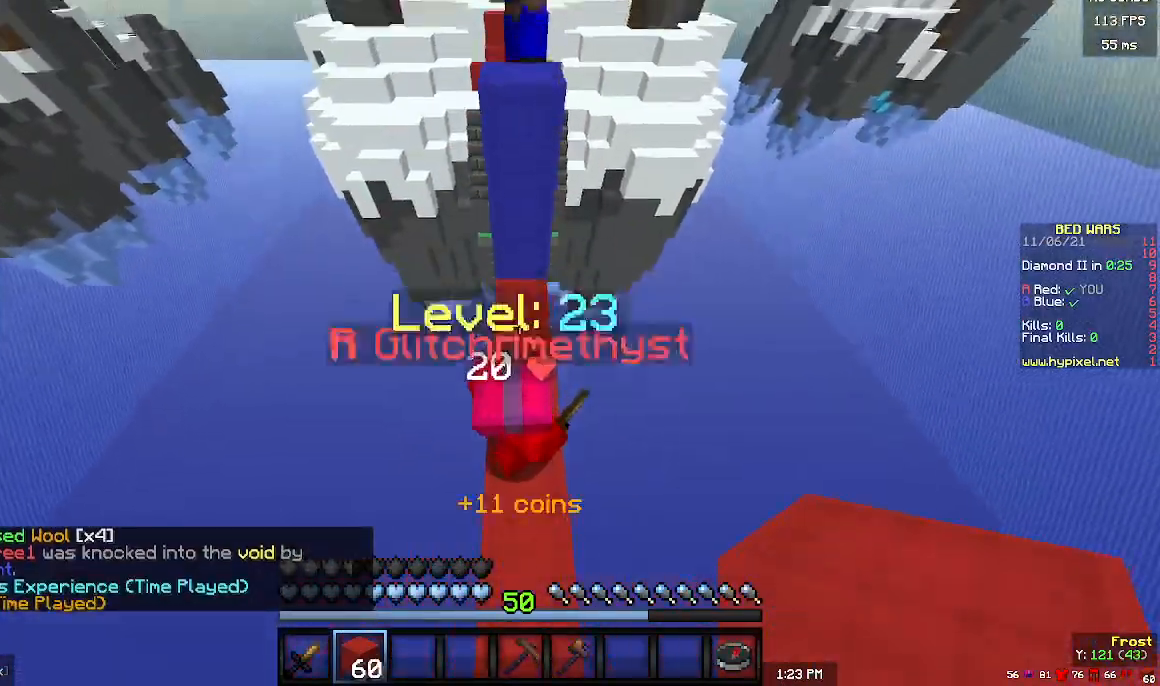
{"keys": [], "mouse": [], "events": [[333, "w", "up"]]}
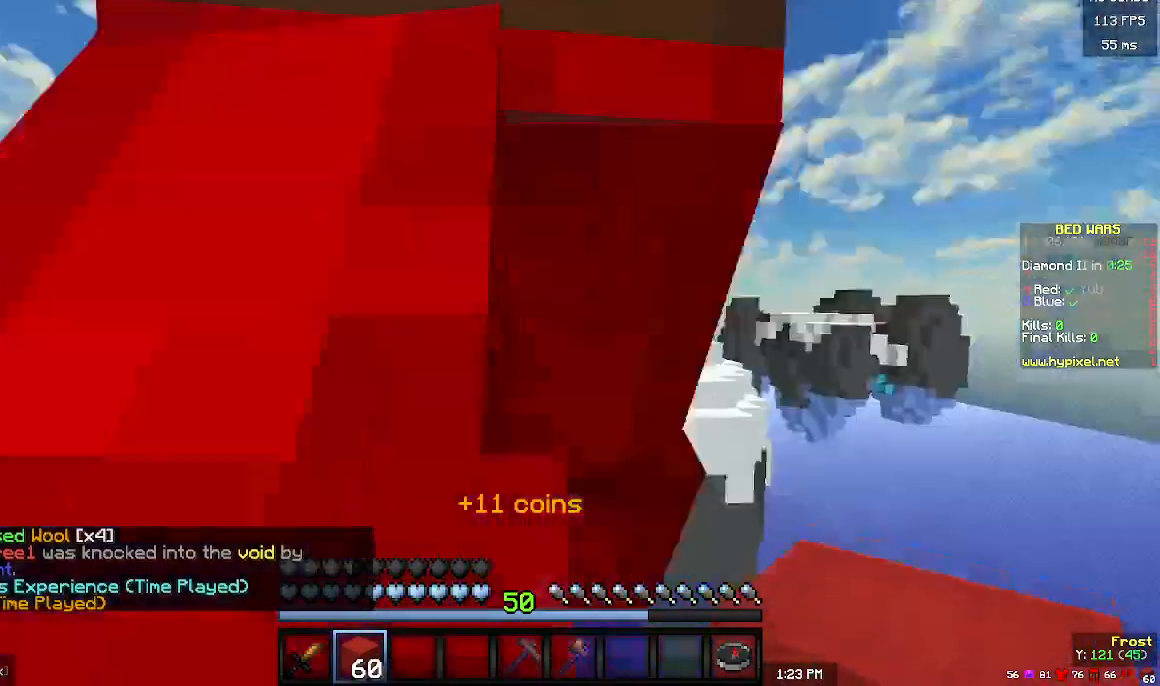
{"keys": ["s"], "mouse": ["left"], "events": [[67, "s", "down"], [133, "mouse_left", "down"], [433, "a", "down"], [500, "a", "up"]]}
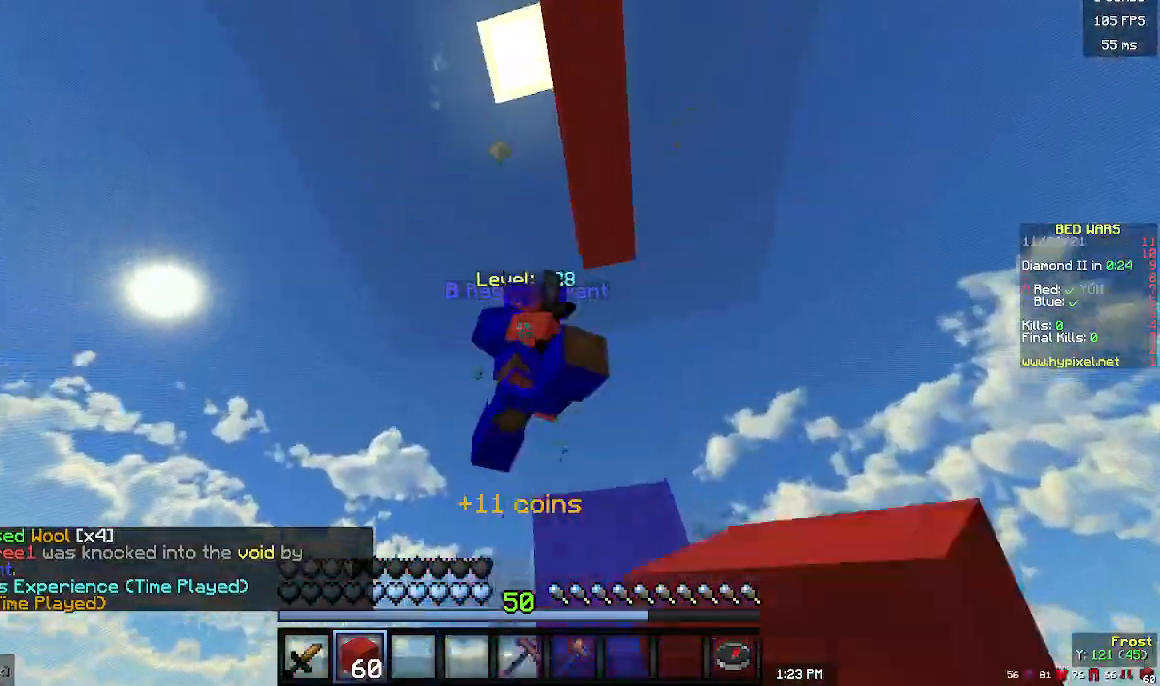
{"keys": ["w"], "mouse": ["left"], "events": [[33, "s", "up"], [133, "w", "down"]]}
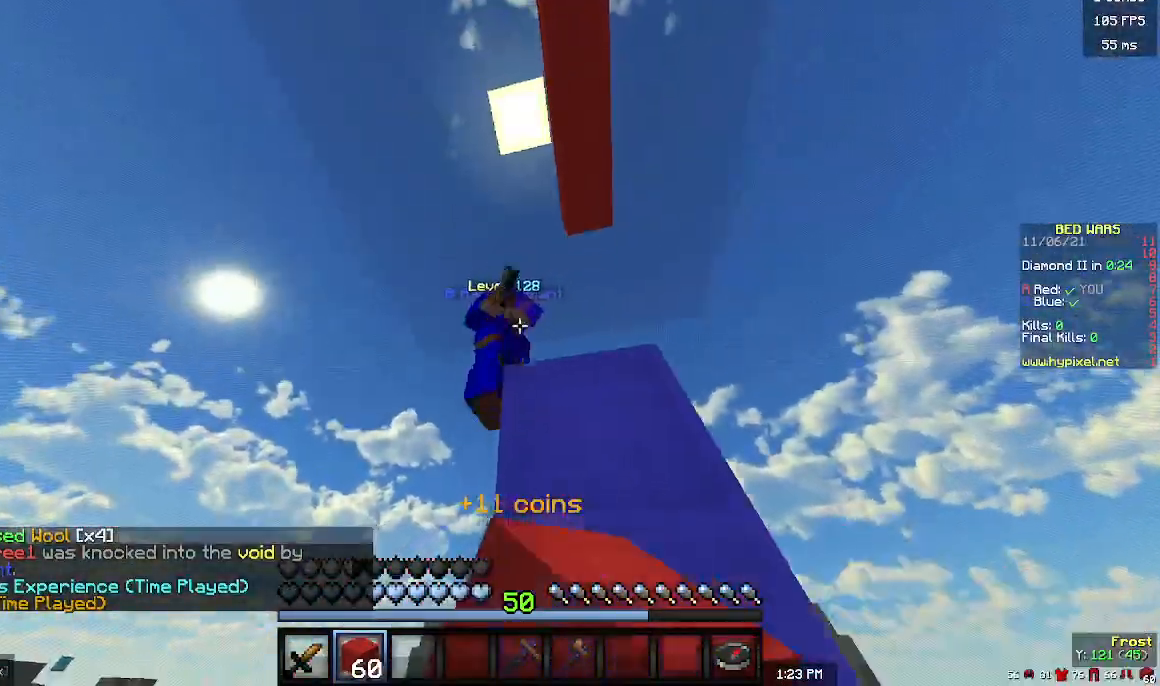
{"keys": [], "mouse": [], "events": [[33, "w", "up"], [133, "s", "down"], [267, "a", "down"], [267, "mouse_left", "up"], [400, "a", "up"], [400, "s", "up"]]}
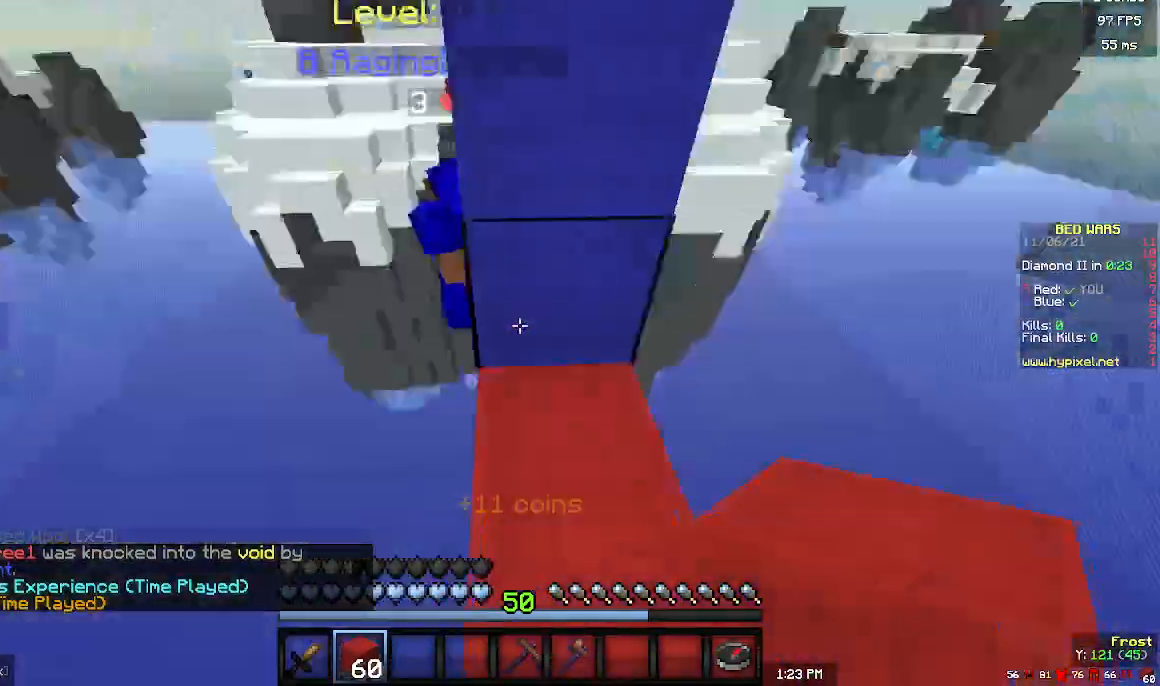
{"keys": ["w"], "mouse": ["right"], "events": [[100, "w", "down"], [367, "mouse_right", "down"]]}